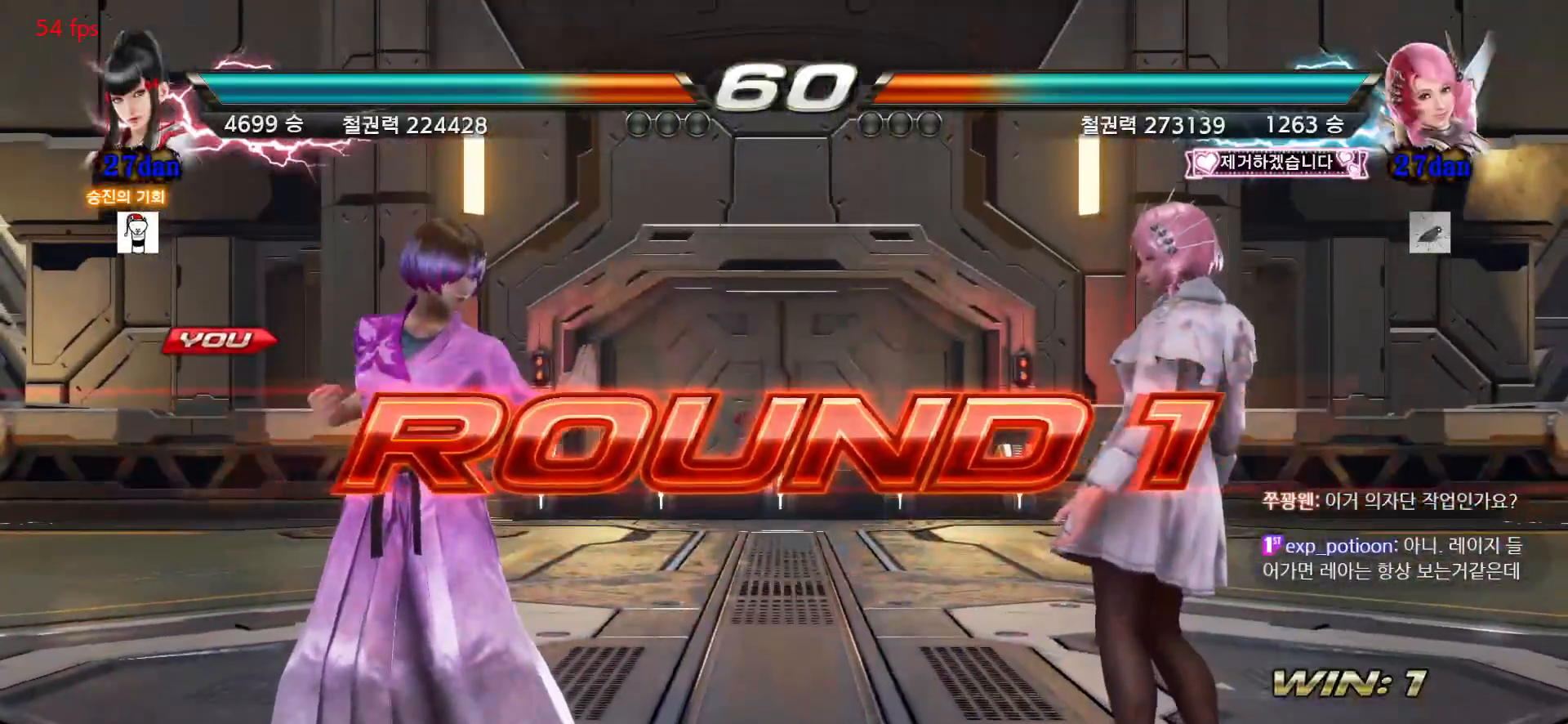
Gameplay with a controller (arcade stick); each line is a JSON object with the inputs held at the frame after it. "events" lists button and stick changes between this image and that frame as [ms after this image, input, new state], when the widget could be followed in between. Not read: L3 R3.
{"buttons": [], "left_stick": "center", "events": []}
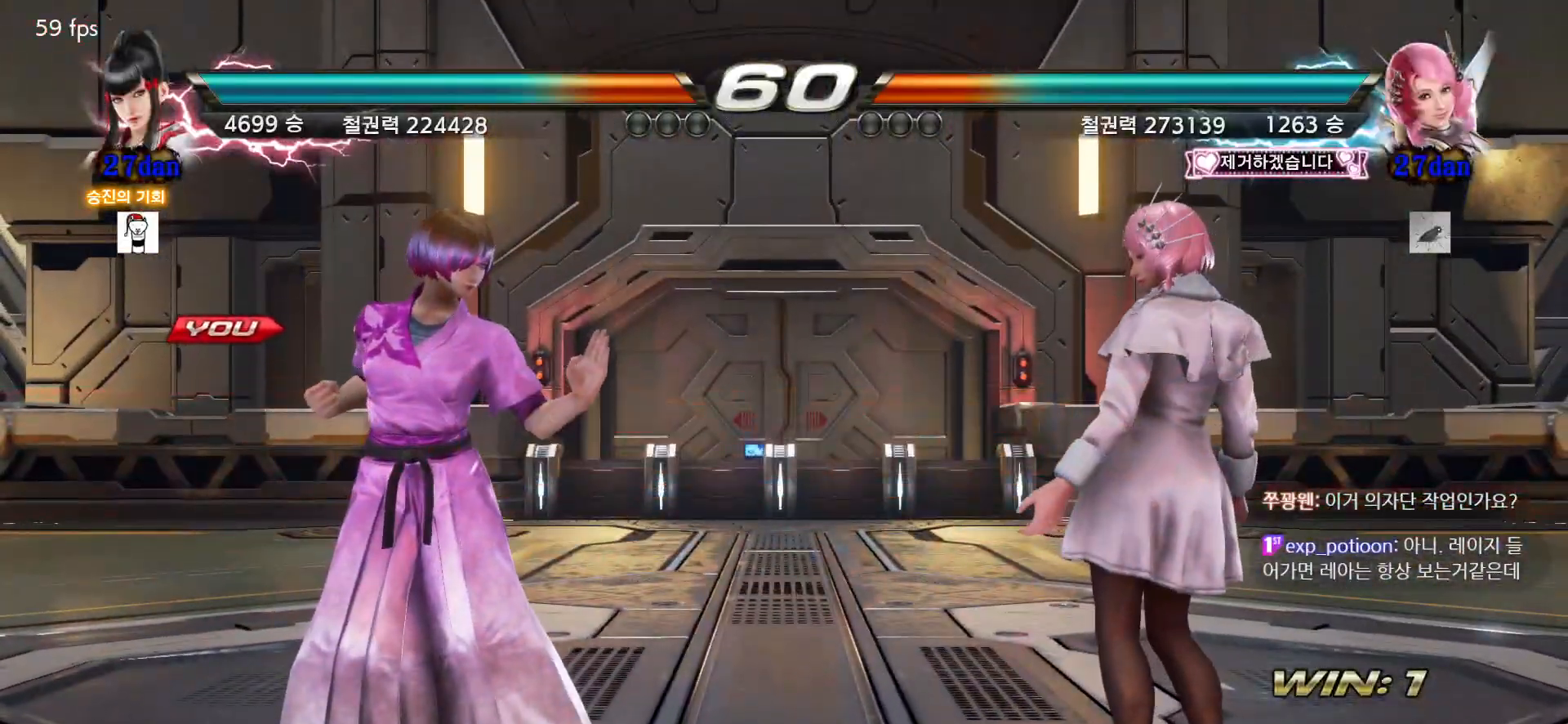
{"buttons": [], "left_stick": "center", "events": []}
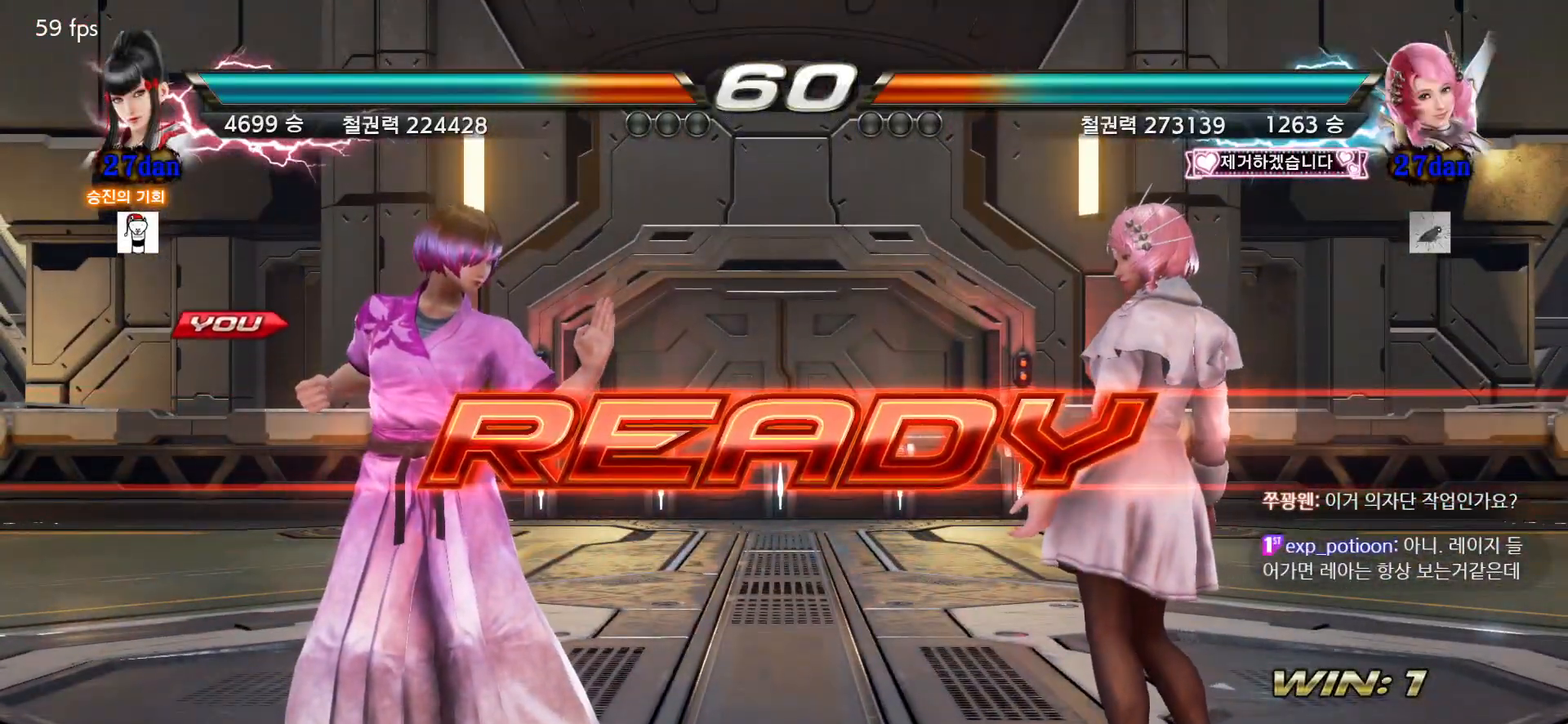
{"buttons": [], "left_stick": "center", "events": []}
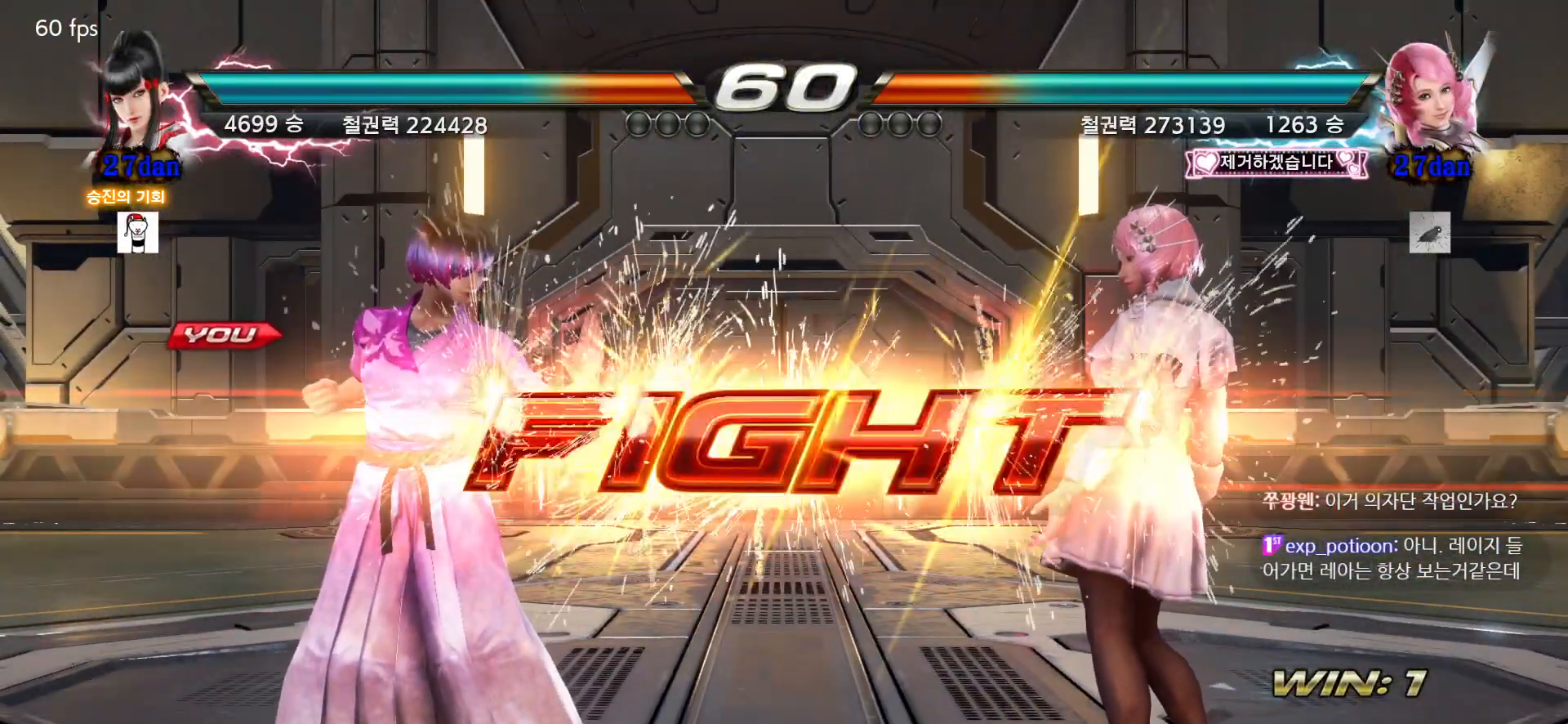
{"buttons": [], "left_stick": "left", "events": [[367, "left_stick", "left"]]}
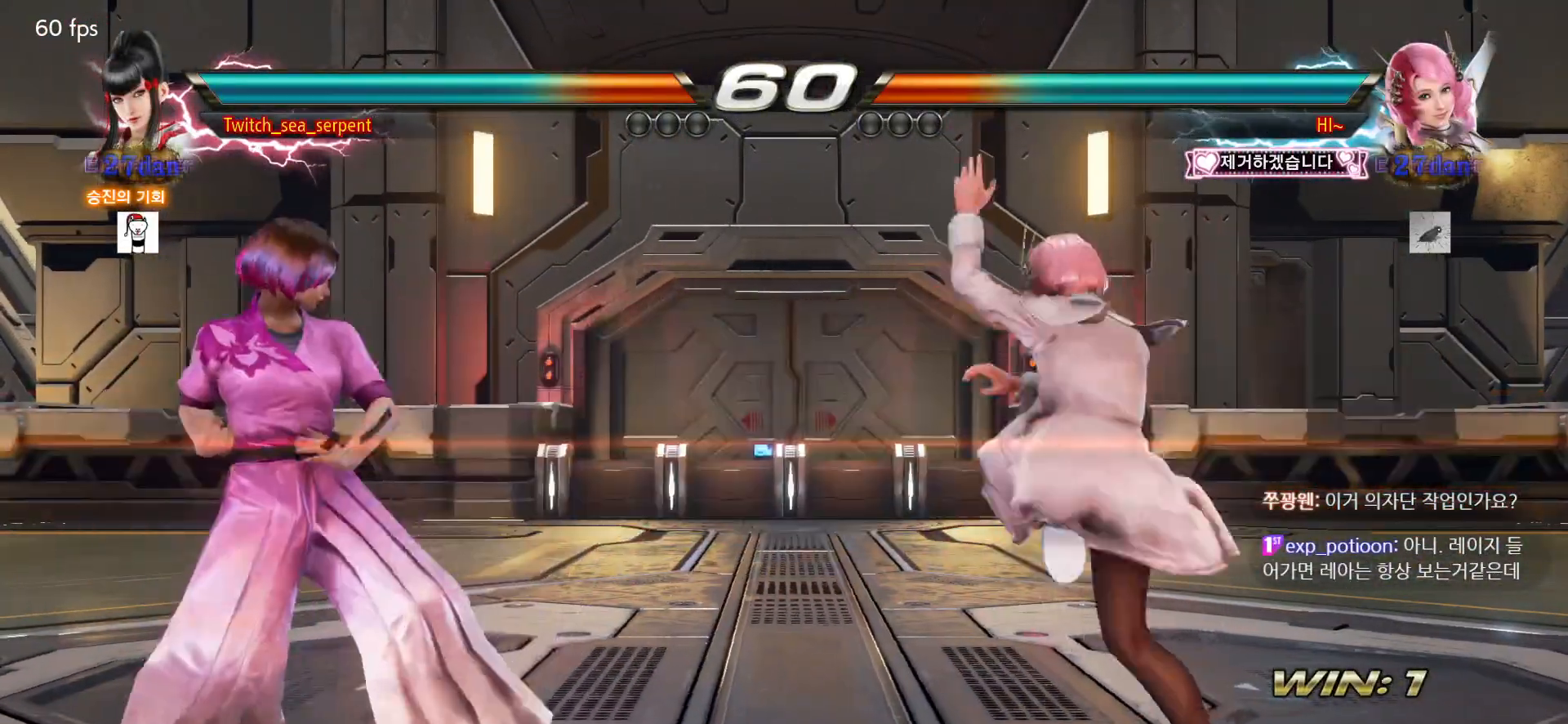
{"buttons": [], "left_stick": "left", "events": []}
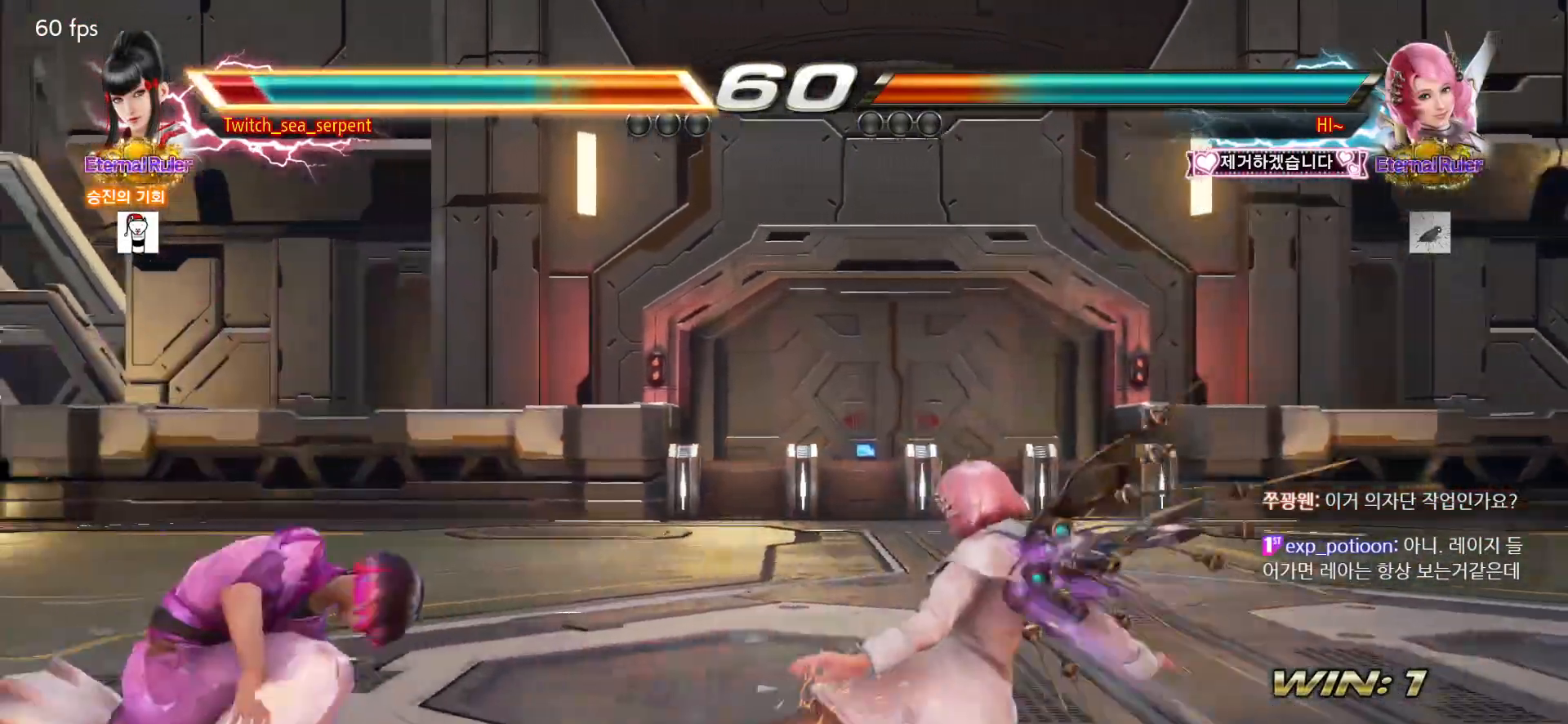
{"buttons": [], "left_stick": "left", "events": [[100, "left_stick", "center"], [183, "left_stick", "left"], [250, "left_stick", "center"], [317, "left_stick", "left"], [383, "left_stick", "center"], [433, "left_stick", "left"]]}
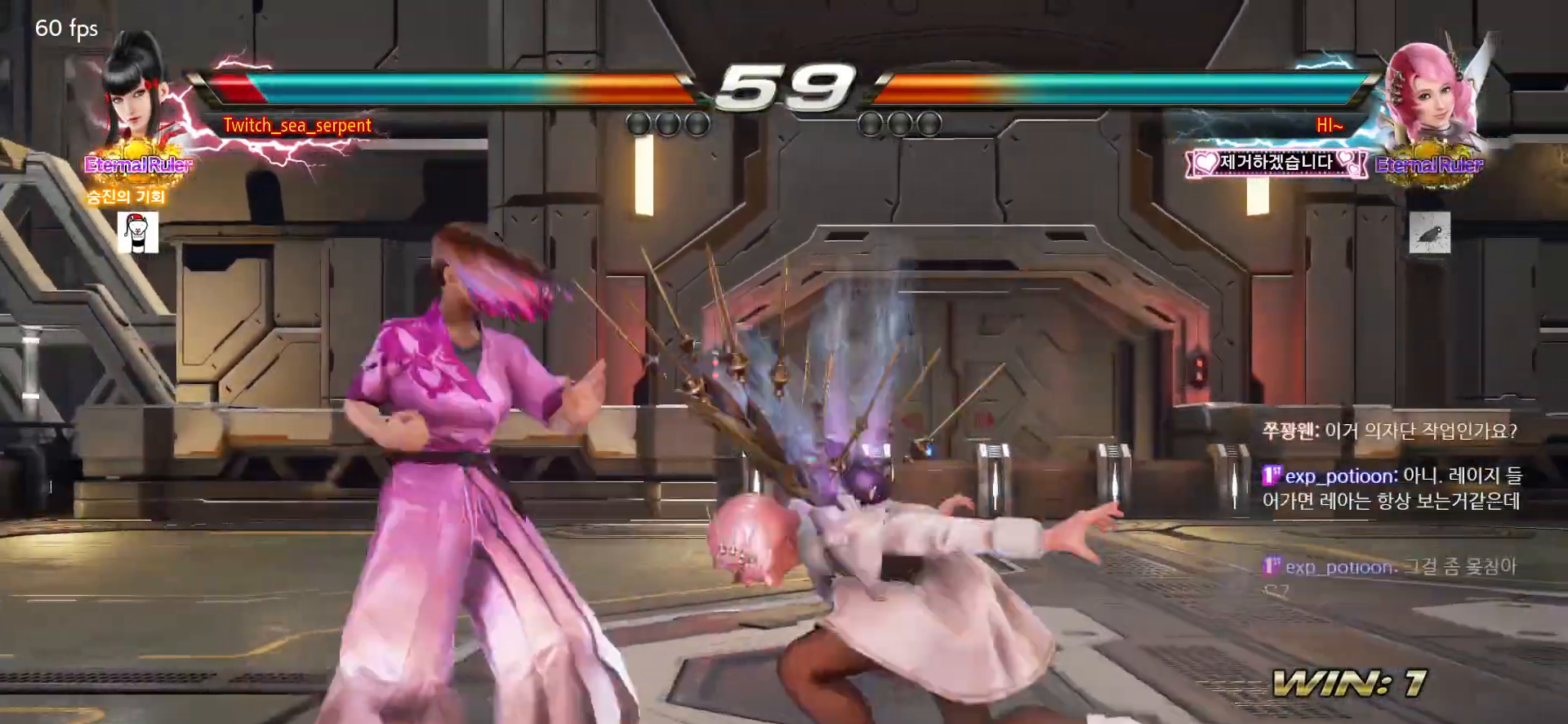
{"buttons": [], "left_stick": "center", "events": [[367, "left_stick", "center"], [433, "SQUARE", "down"], [483, "SQUARE", "up"]]}
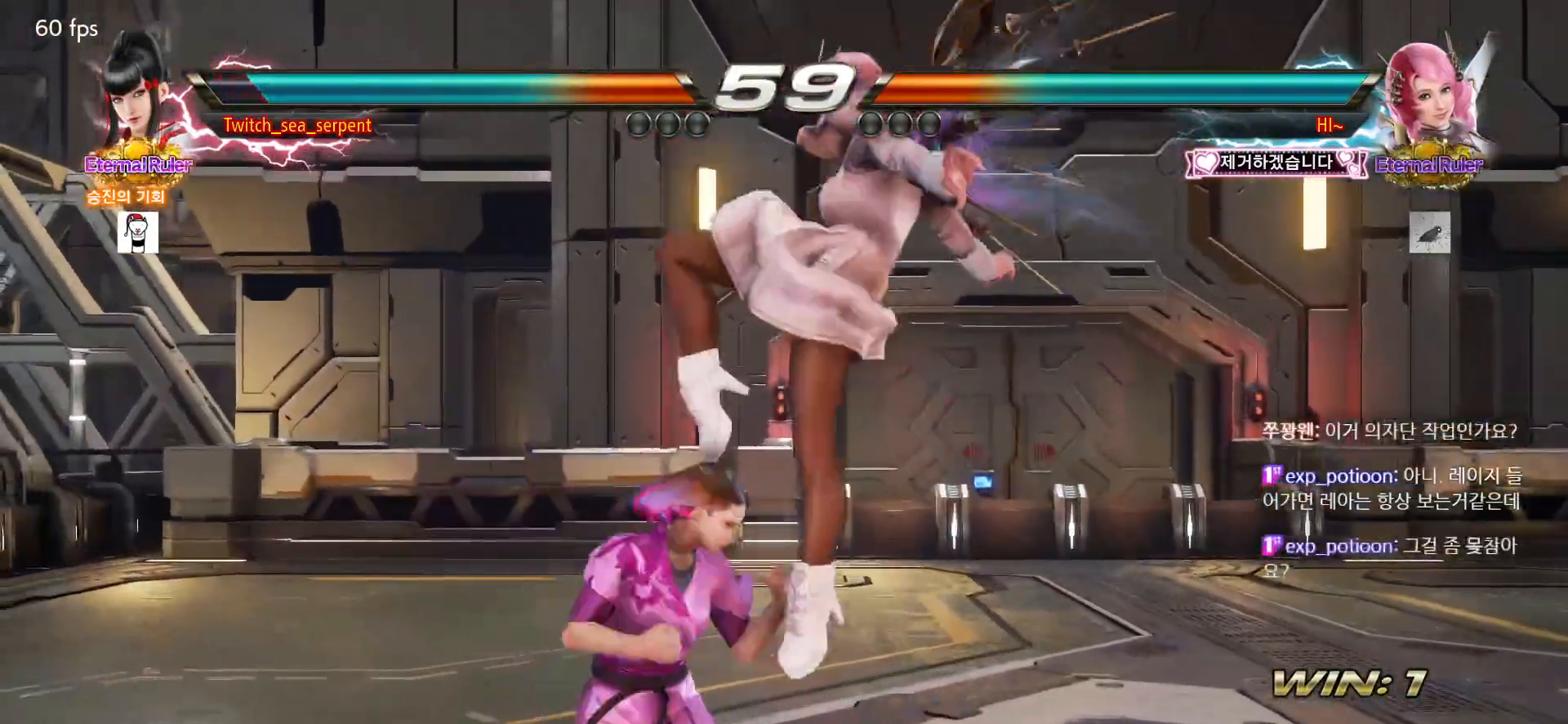
{"buttons": [], "left_stick": "center", "events": [[67, "SQUARE", "down"], [117, "SQUARE", "up"], [183, "SQUARE", "down"], [267, "SQUARE", "up"]]}
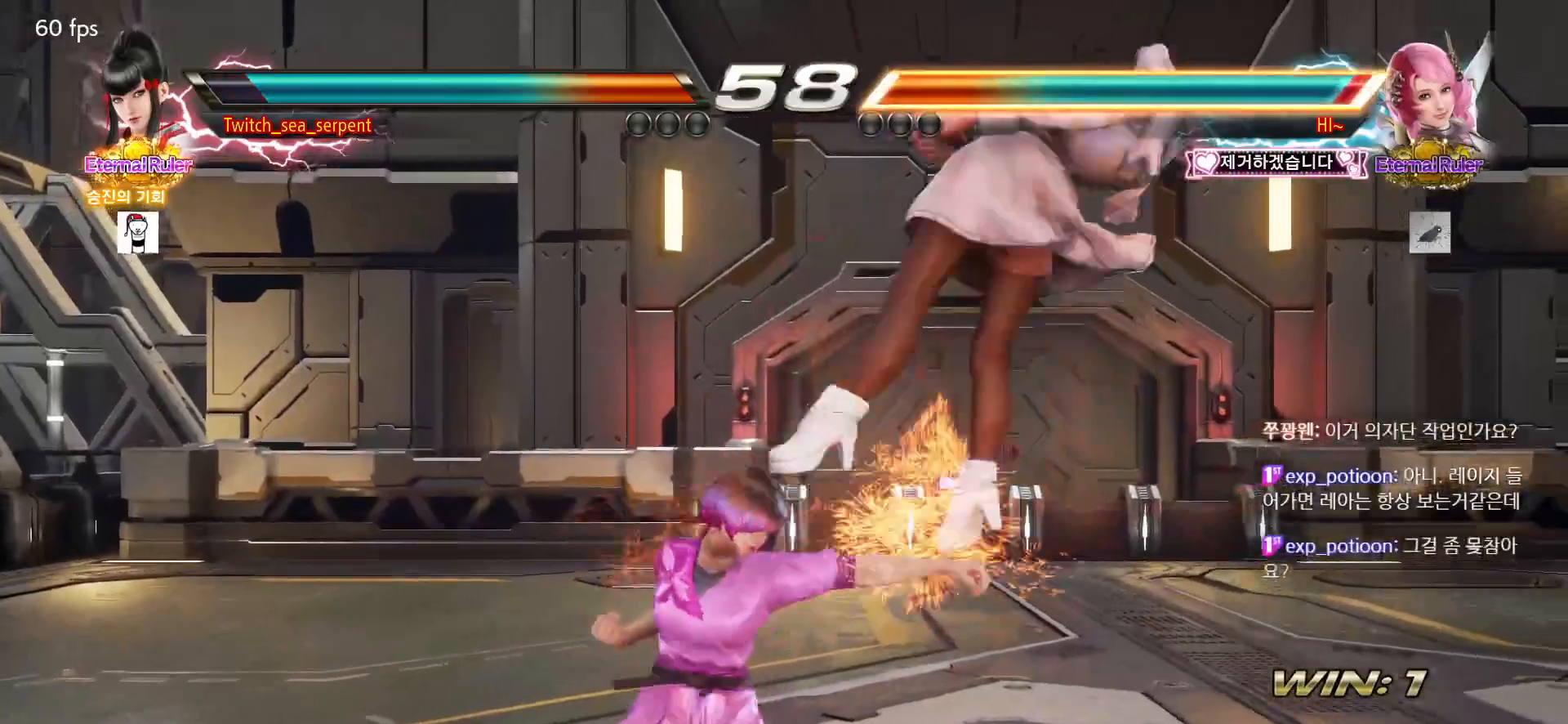
{"buttons": [], "left_stick": "center", "events": [[117, "left_stick", "down-right"], [150, "SQUARE", "down"], [200, "SQUARE", "up"], [333, "left_stick", "center"]]}
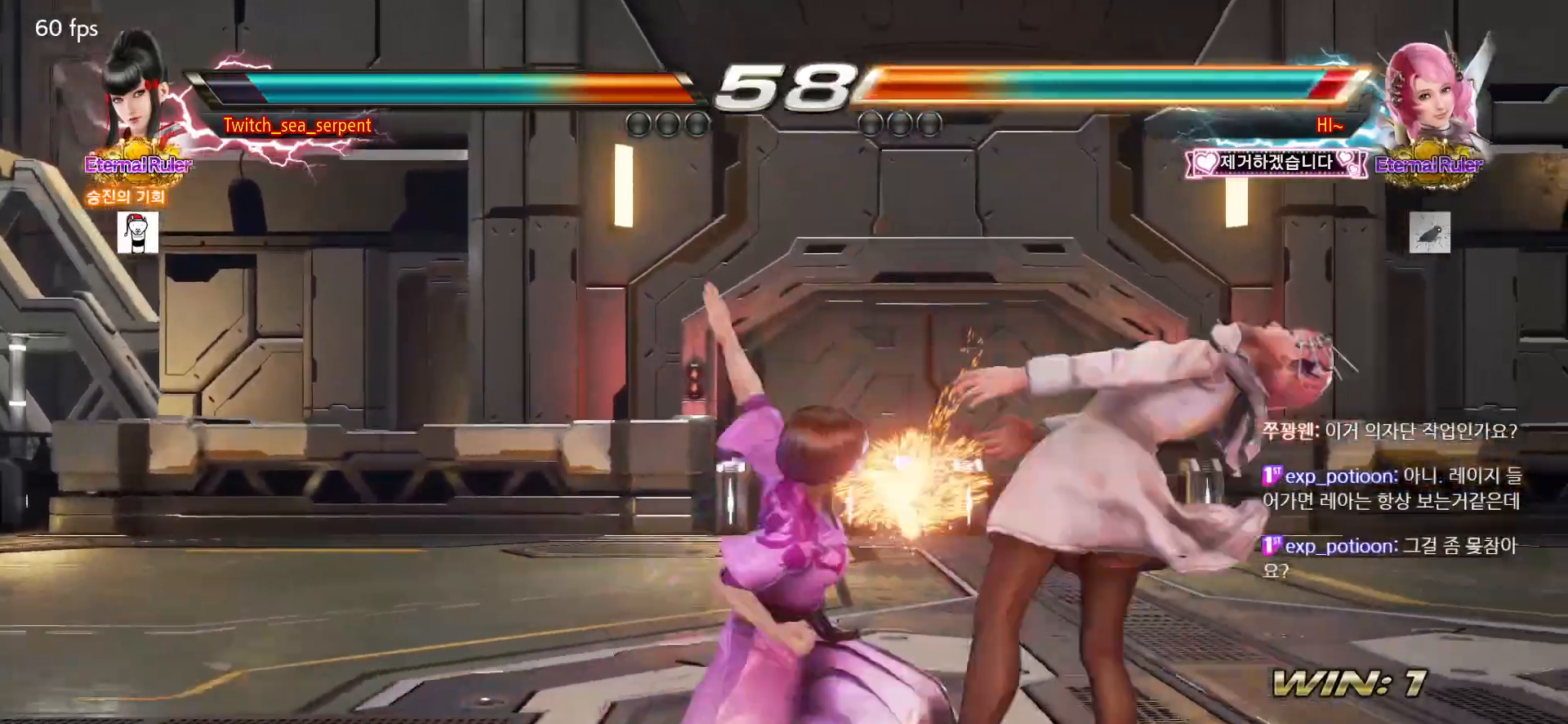
{"buttons": [], "left_stick": "right", "events": [[50, "left_stick", "left"], [117, "left_stick", "center"], [183, "left_stick", "right"], [217, "TRIANGLE", "down"], [283, "TRIANGLE", "up"], [333, "SQUARE", "down"], [350, "SQUARE", "up"], [433, "CIRCLE", "down"], [483, "CIRCLE", "up"]]}
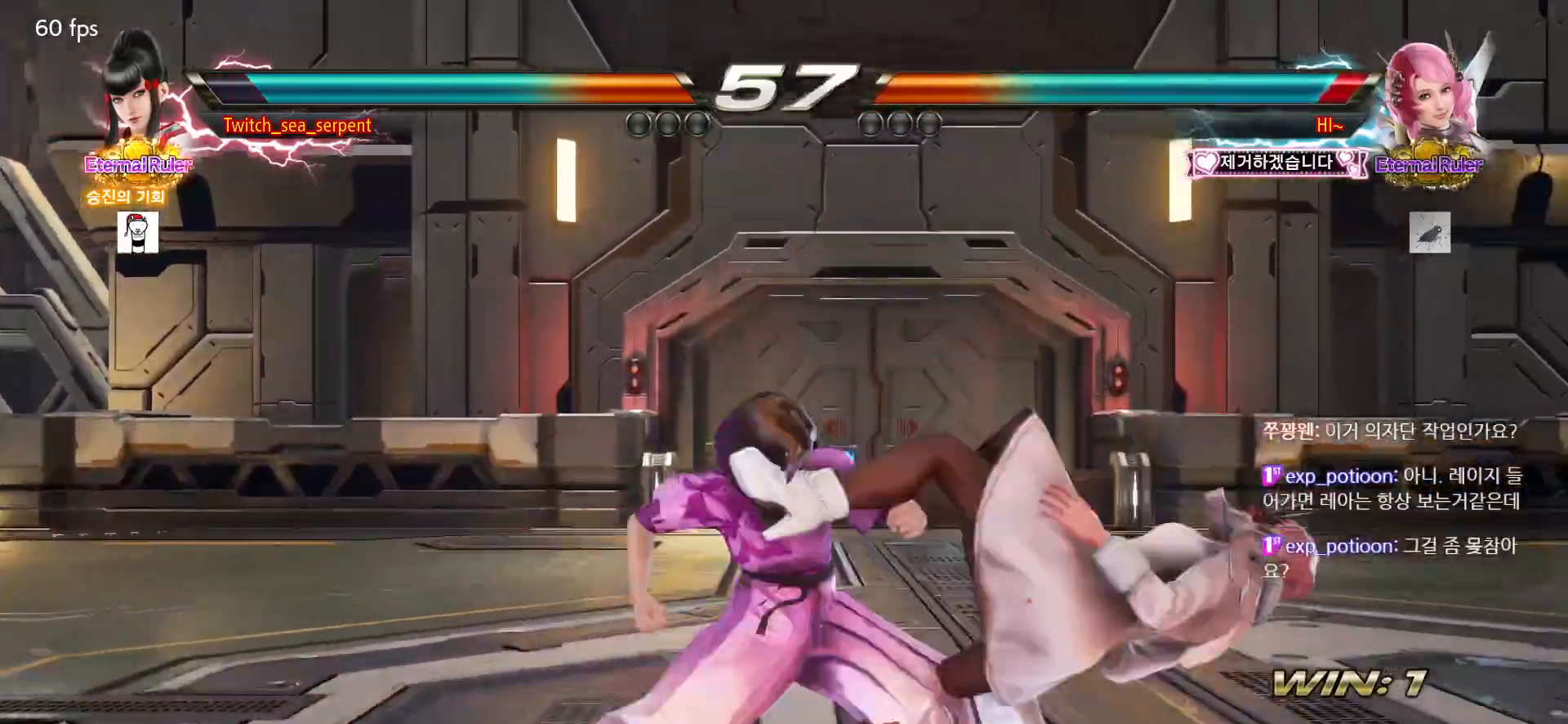
{"buttons": [], "left_stick": "right", "events": [[50, "CIRCLE", "down"], [100, "CIRCLE", "up"], [200, "CIRCLE", "down"], [217, "CIRCLE", "up"], [300, "CIRCLE", "down"], [383, "CIRCLE", "up"]]}
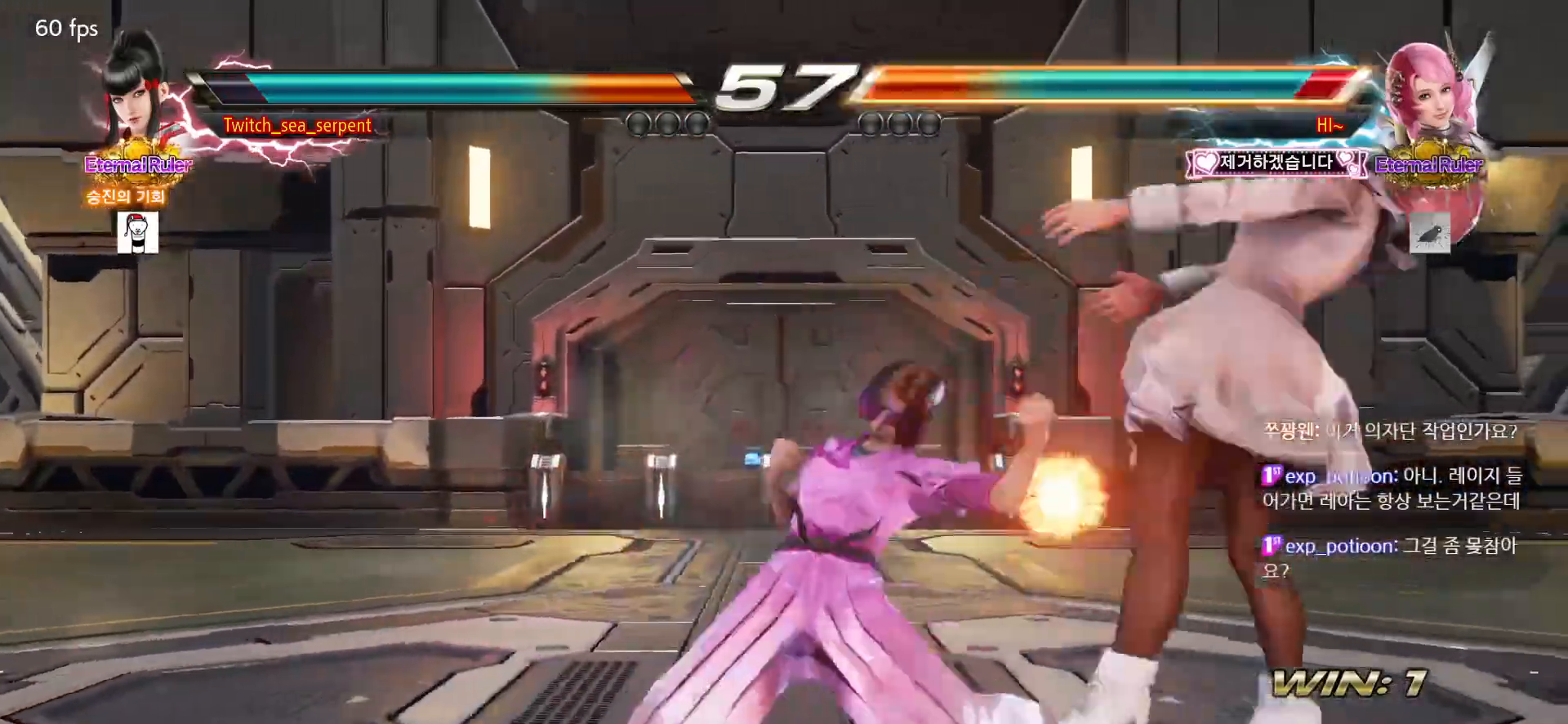
{"buttons": [], "left_stick": "center", "events": [[17, "CIRCLE", "down"], [50, "left_stick", "center"], [167, "CIRCLE", "up"]]}
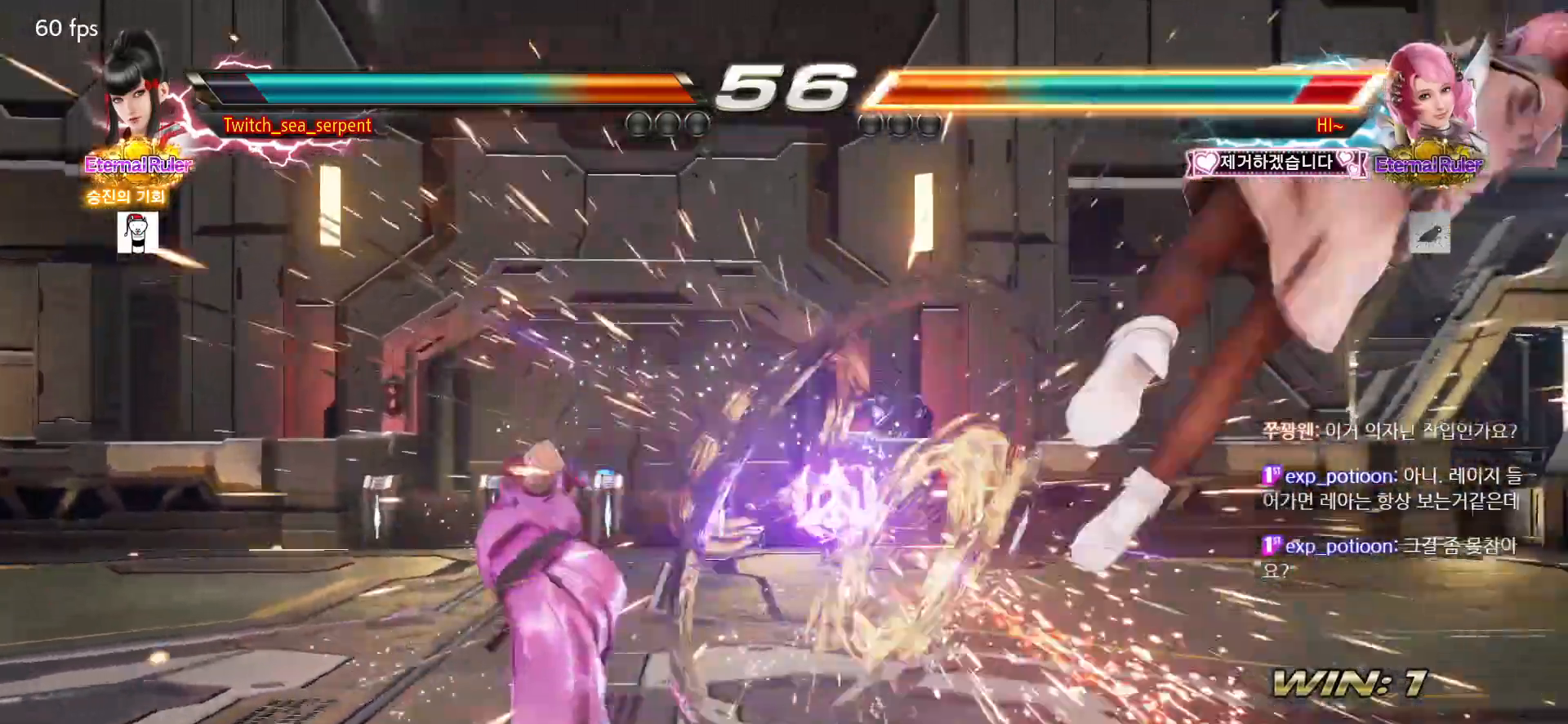
{"buttons": [], "left_stick": "right", "events": [[183, "left_stick", "right"], [250, "left_stick", "center"], [317, "left_stick", "right"], [383, "left_stick", "center"], [450, "left_stick", "right"]]}
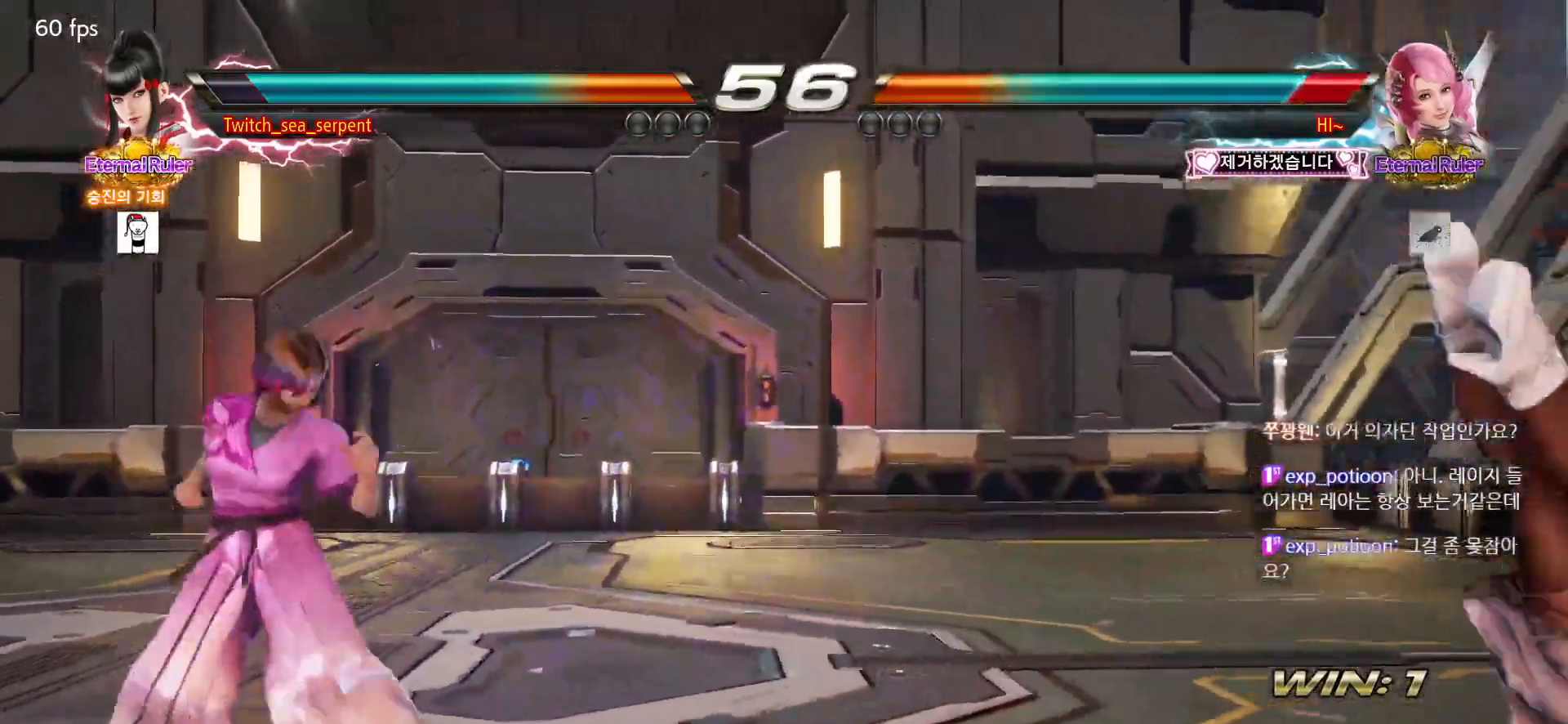
{"buttons": [], "left_stick": "right", "events": [[300, "CROSS", "down"], [433, "CROSS", "up"]]}
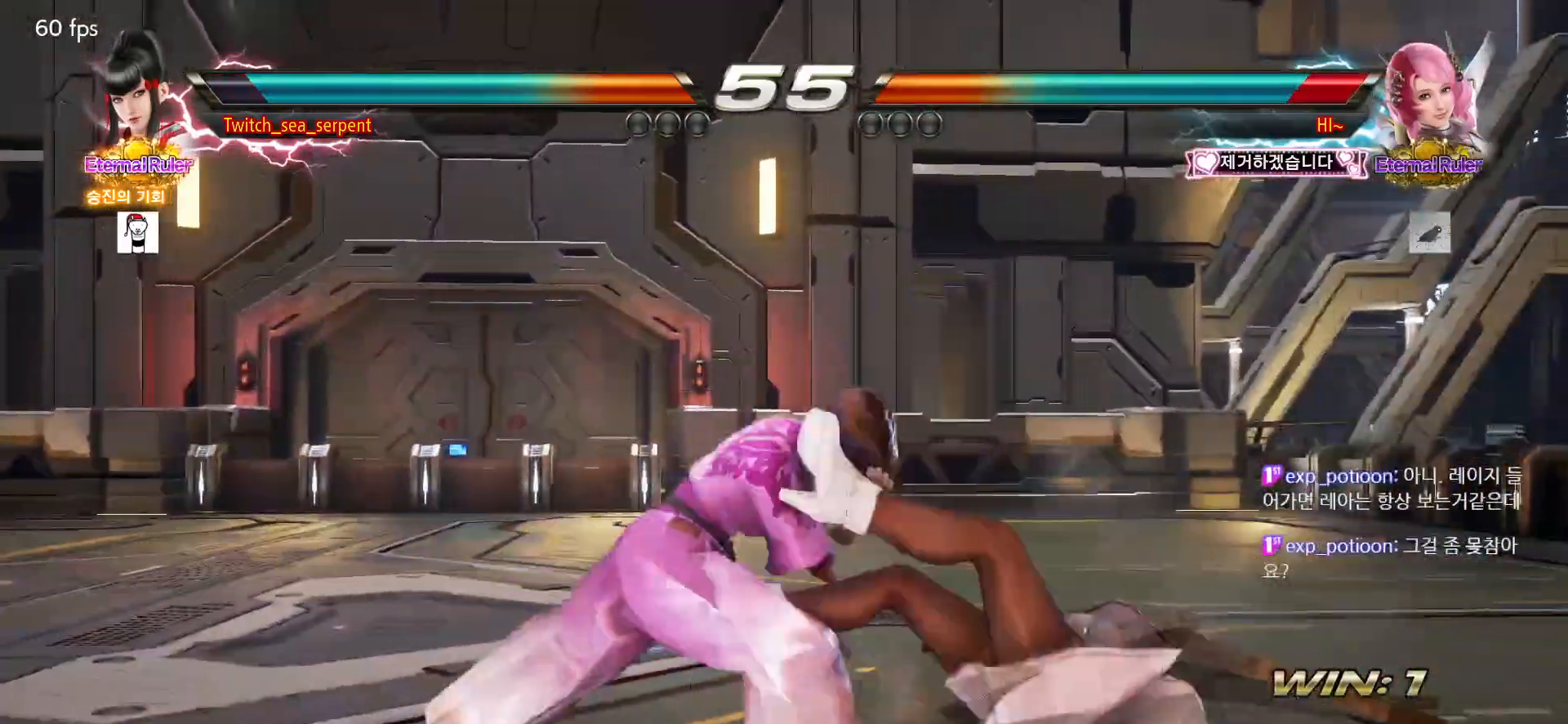
{"buttons": ["CROSS", "CIRCLE"], "left_stick": "right", "events": [[400, "CIRCLE", "down"], [400, "CROSS", "down"]]}
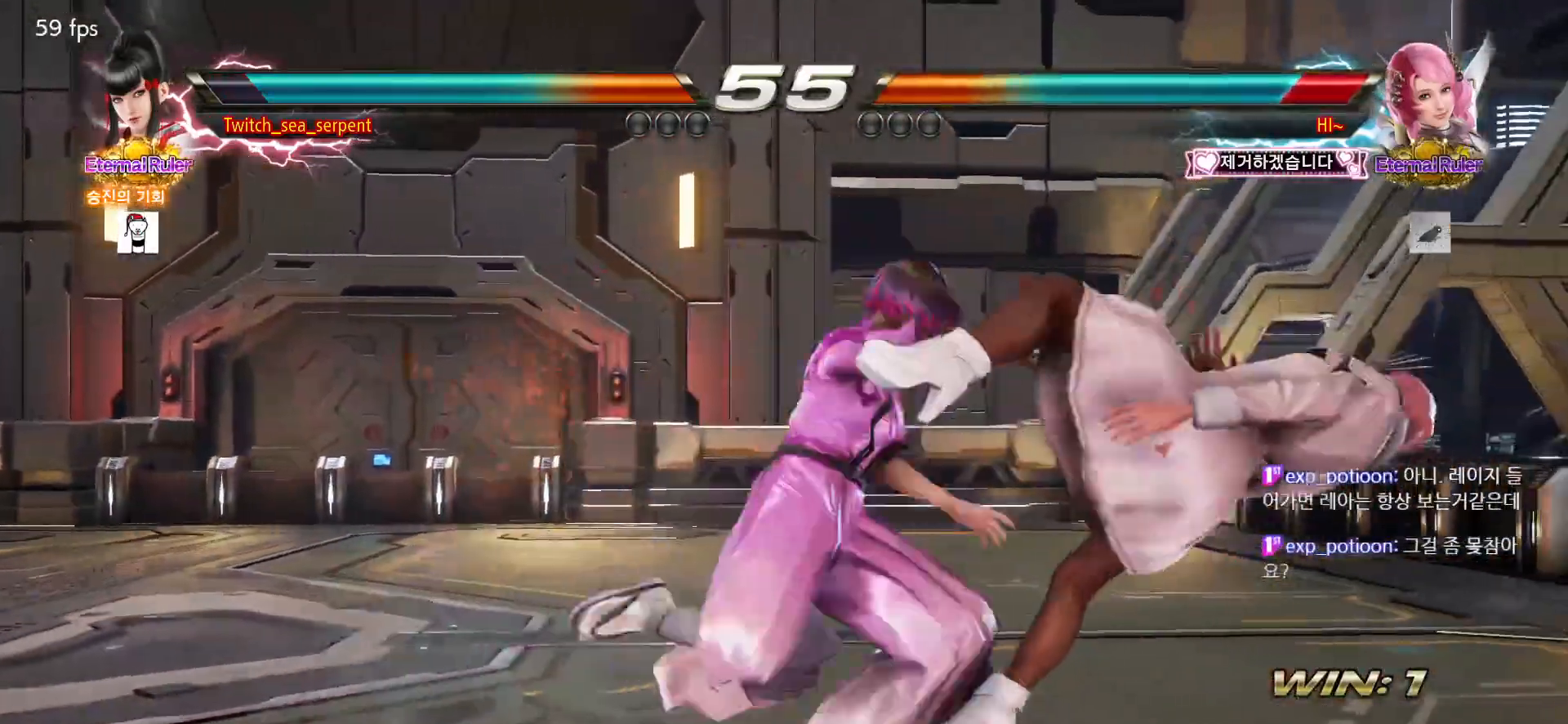
{"buttons": [], "left_stick": "right", "events": [[67, "CIRCLE", "up"], [67, "CROSS", "up"]]}
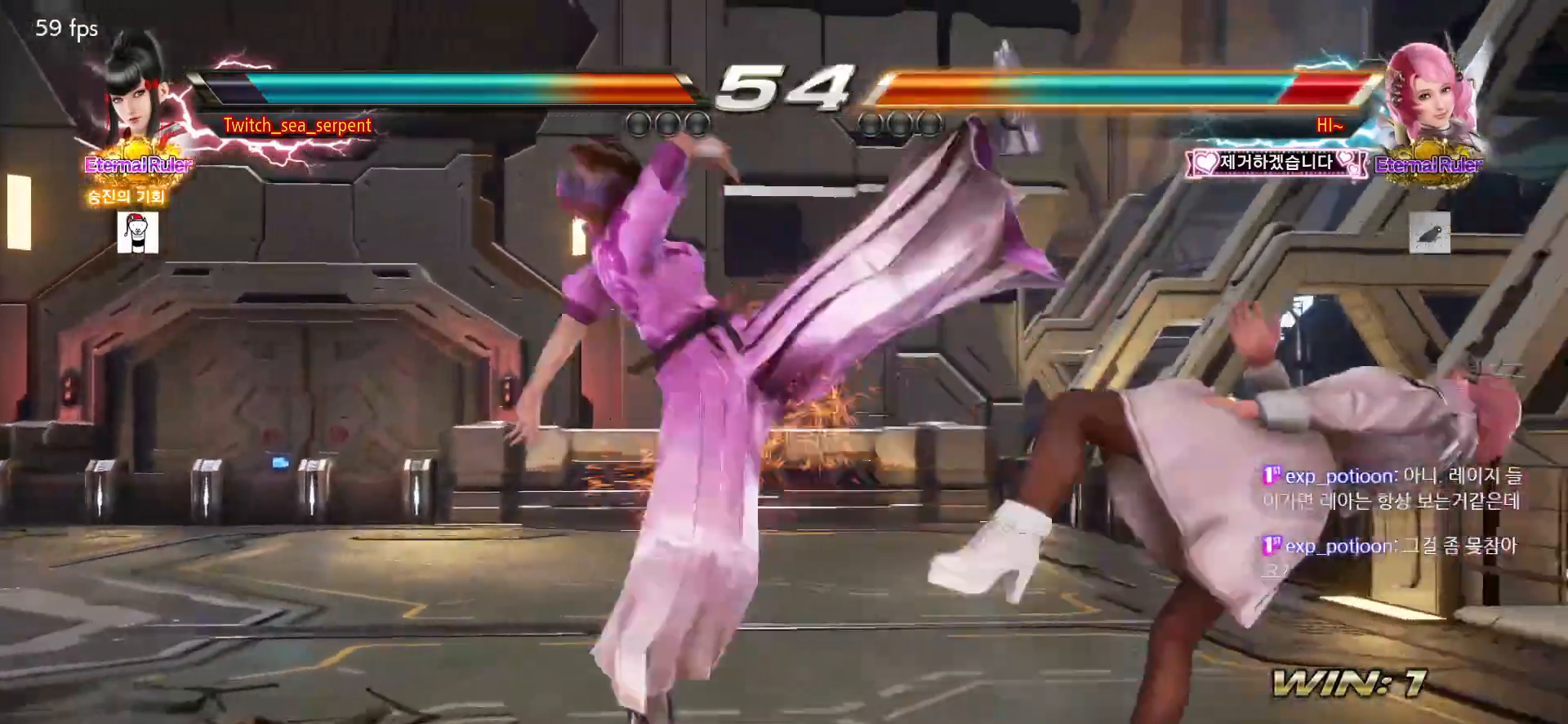
{"buttons": [], "left_stick": "right", "events": [[67, "left_stick", "center"], [167, "left_stick", "right"], [233, "left_stick", "center"], [300, "left_stick", "right"], [383, "left_stick", "center"], [450, "left_stick", "right"]]}
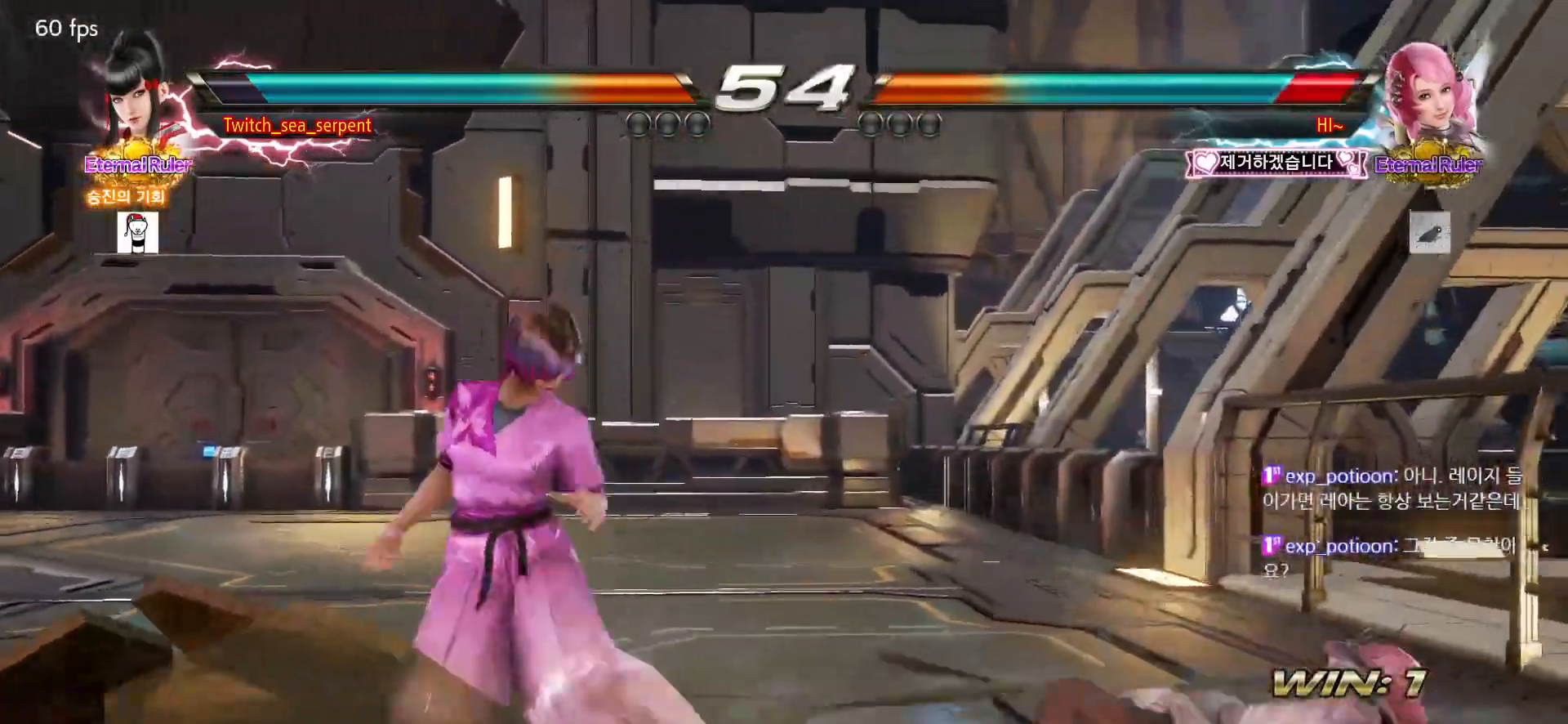
{"buttons": [], "left_stick": "center", "events": [[33, "left_stick", "center"], [150, "left_stick", "down-left"], [167, "CIRCLE", "down"], [300, "left_stick", "center"], [333, "CIRCLE", "up"]]}
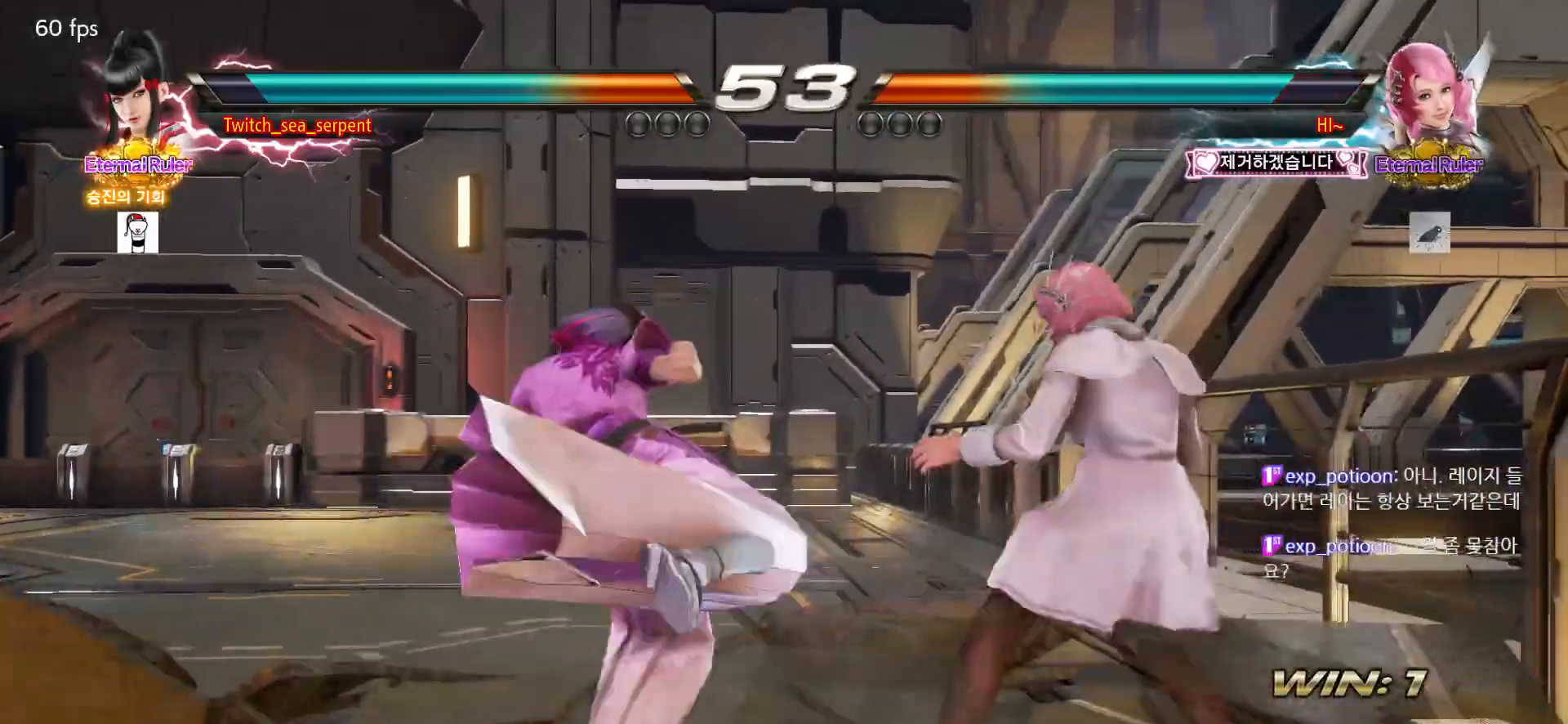
{"buttons": [], "left_stick": "down-right", "events": [[67, "left_stick", "down-right"], [133, "SQUARE", "down"], [183, "SQUARE", "up"], [233, "SQUARE", "down"], [283, "SQUARE", "up"], [367, "SQUARE", "down"], [400, "SQUARE", "up"], [450, "SQUARE", "down"], [500, "SQUARE", "up"]]}
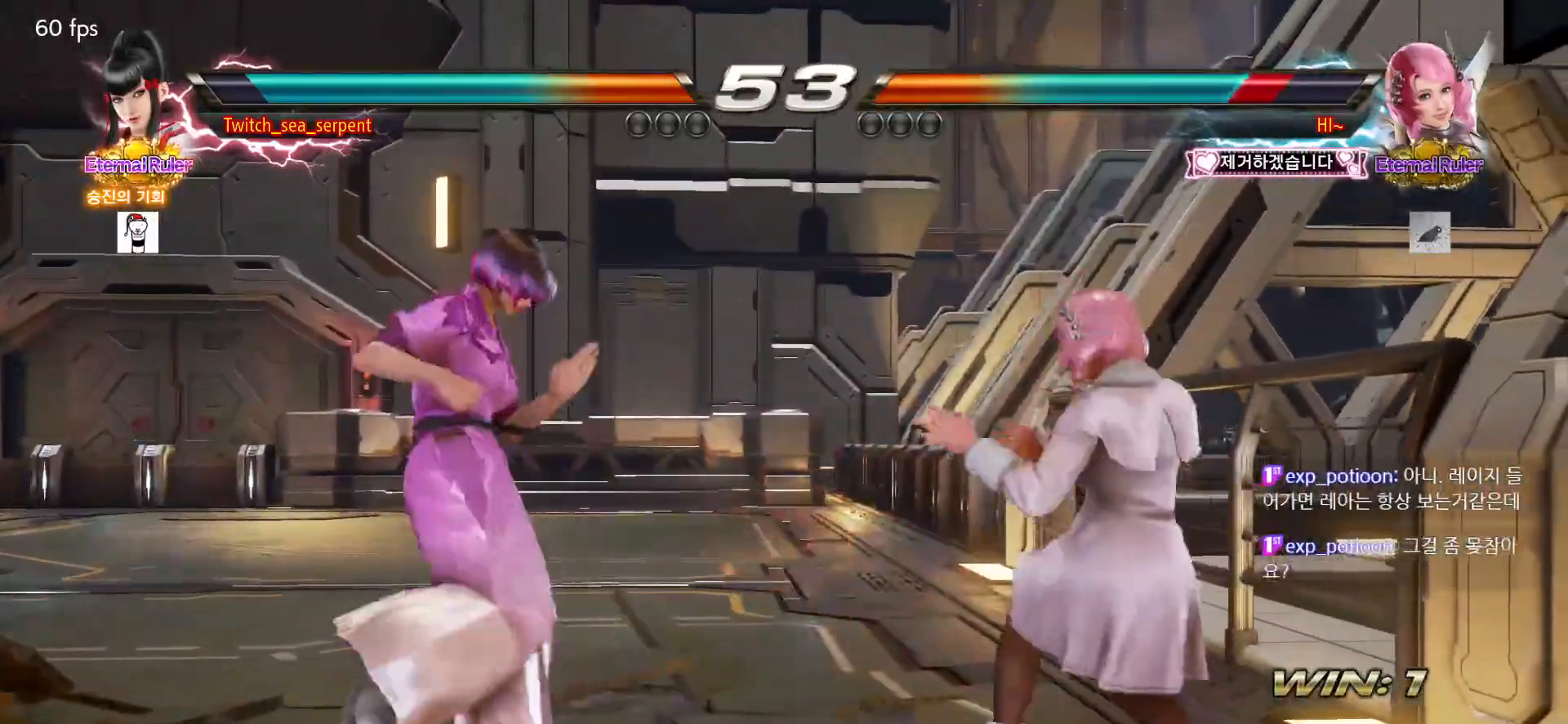
{"buttons": [], "left_stick": "center", "events": [[83, "SQUARE", "down"], [133, "SQUARE", "up"], [133, "TRIANGLE", "down"], [217, "TRIANGLE", "up"], [217, "left_stick", "center"], [317, "left_stick", "left"], [450, "left_stick", "center"]]}
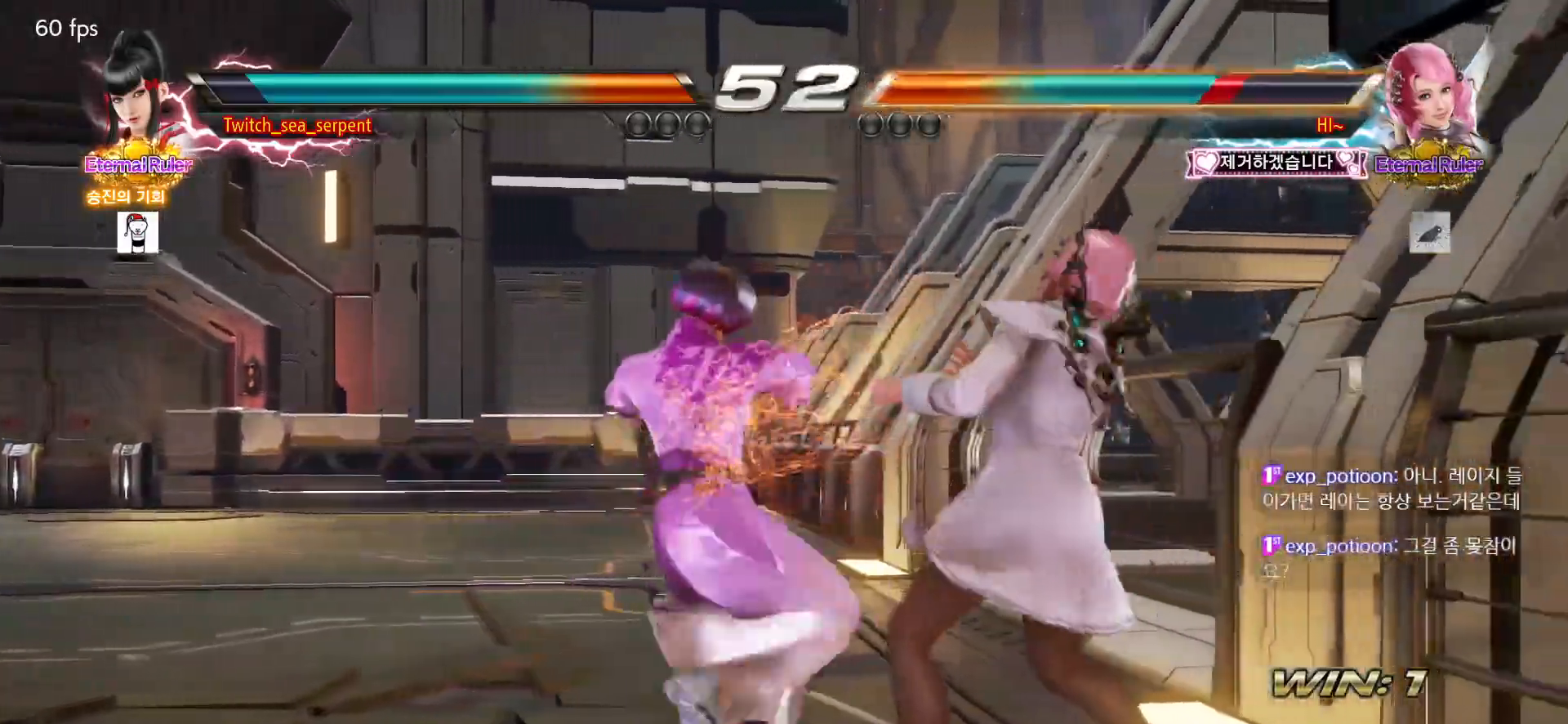
{"buttons": [], "left_stick": "center", "events": [[183, "left_stick", "right"], [367, "left_stick", "center"]]}
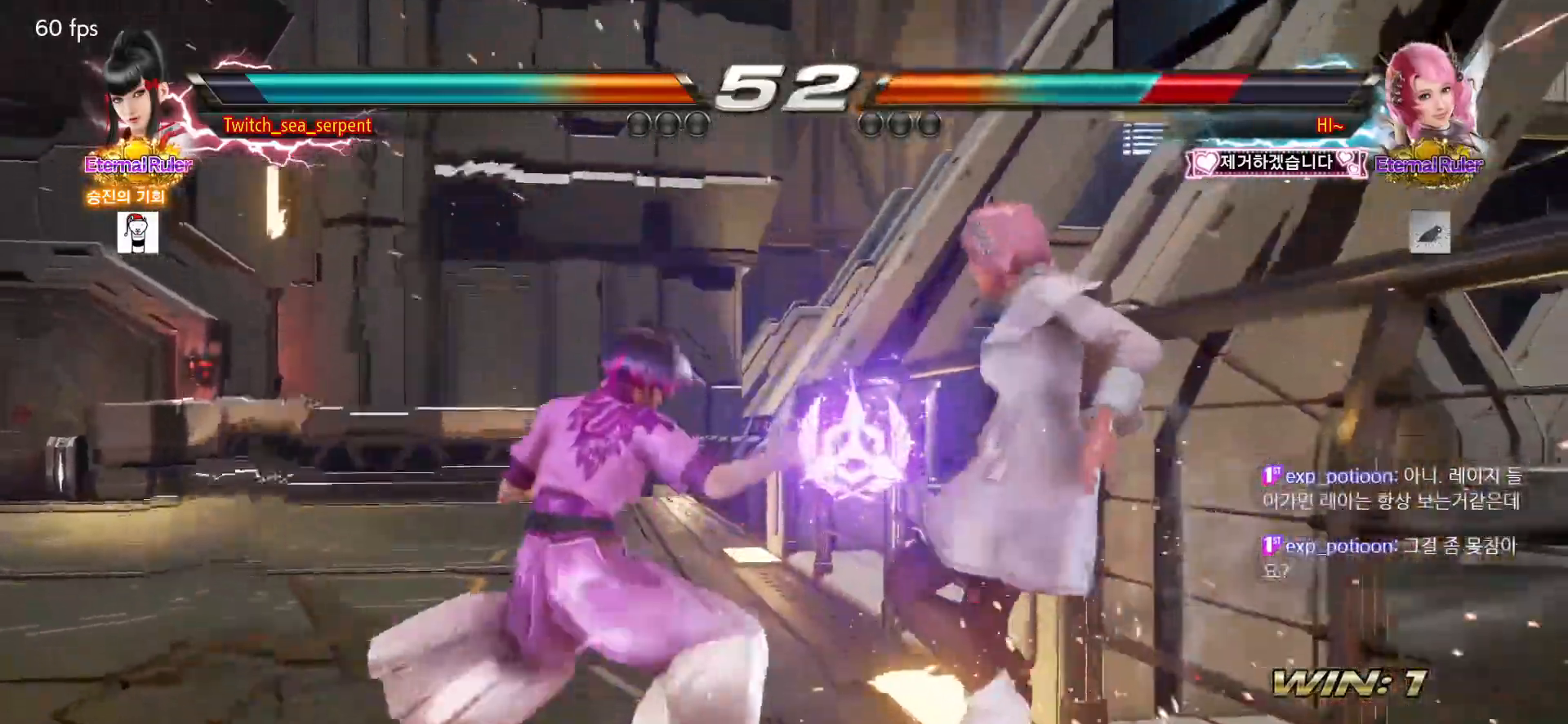
{"buttons": [], "left_stick": "center", "events": [[233, "SQUARE", "down"], [433, "SQUARE", "up"]]}